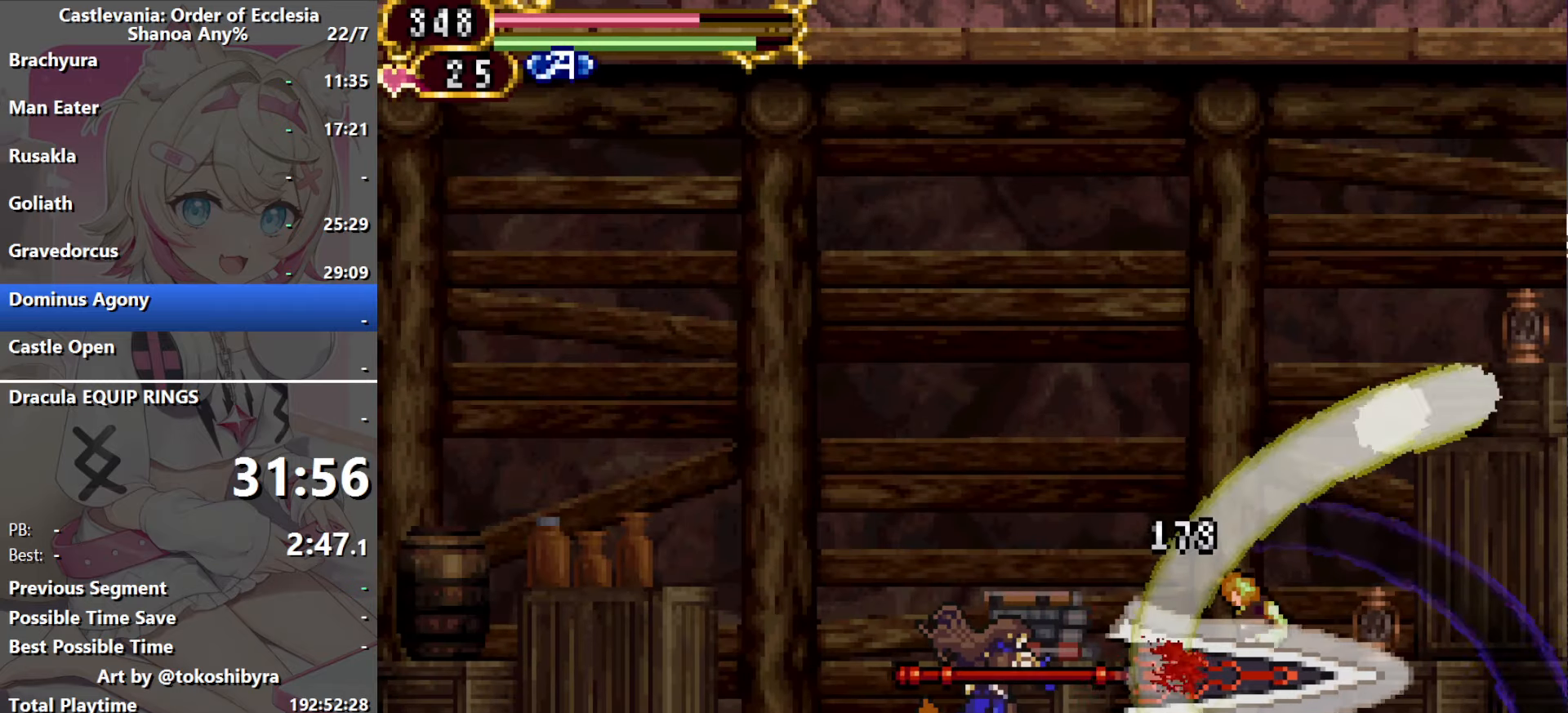
Gameplay with a controller (Nintendo layout); each line is a JSON object with the inputs held at the frame after it. "events" lists button and stick changes between this image and that frame as [ms after this image, input, new state], when the widget could be followed in between. Not read: L3 R3 START X.
{"buttons": ["DPAD_RIGHT"], "events": [[350, "DPAD_RIGHT", "down"]]}
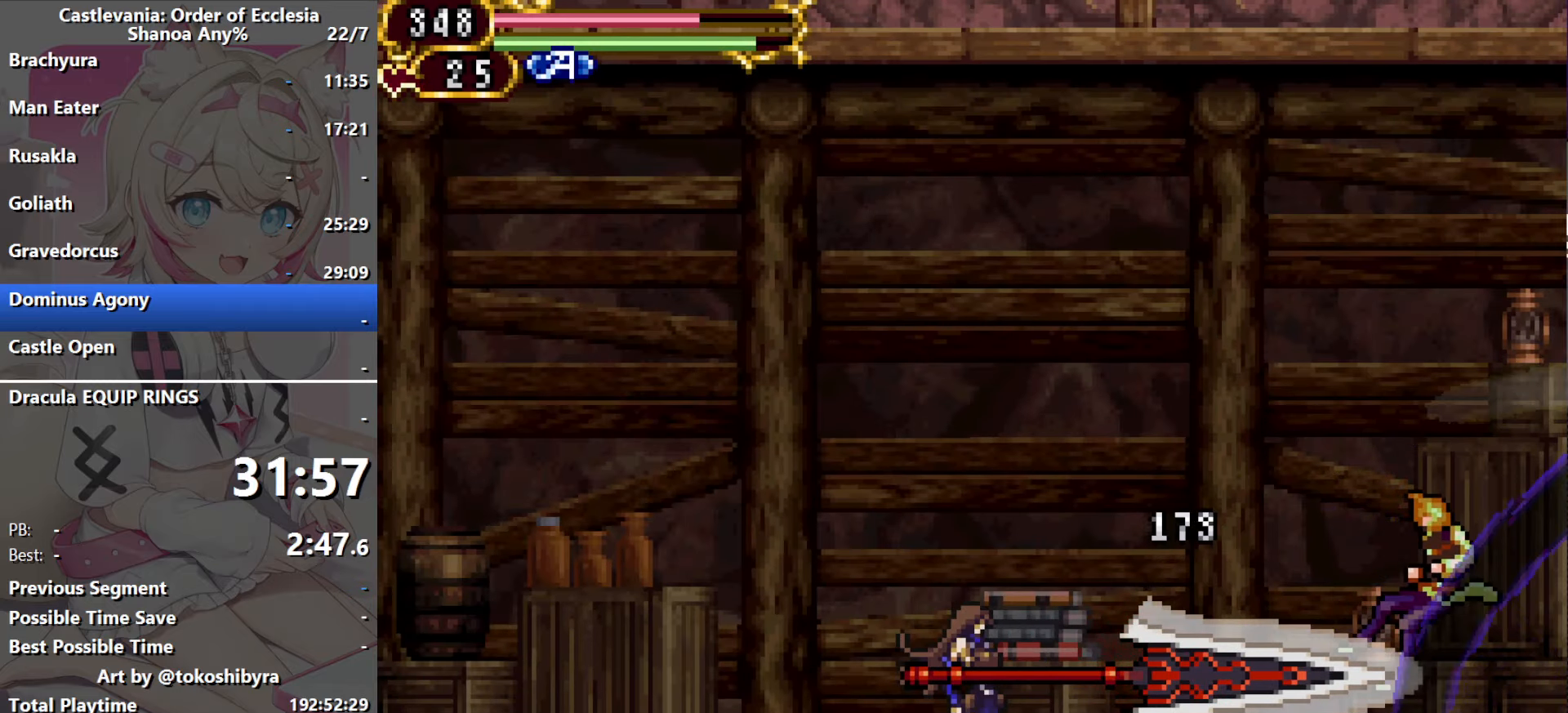
{"buttons": ["DPAD_LEFT"], "events": [[183, "DPAD_RIGHT", "up"], [350, "DPAD_LEFT", "down"]]}
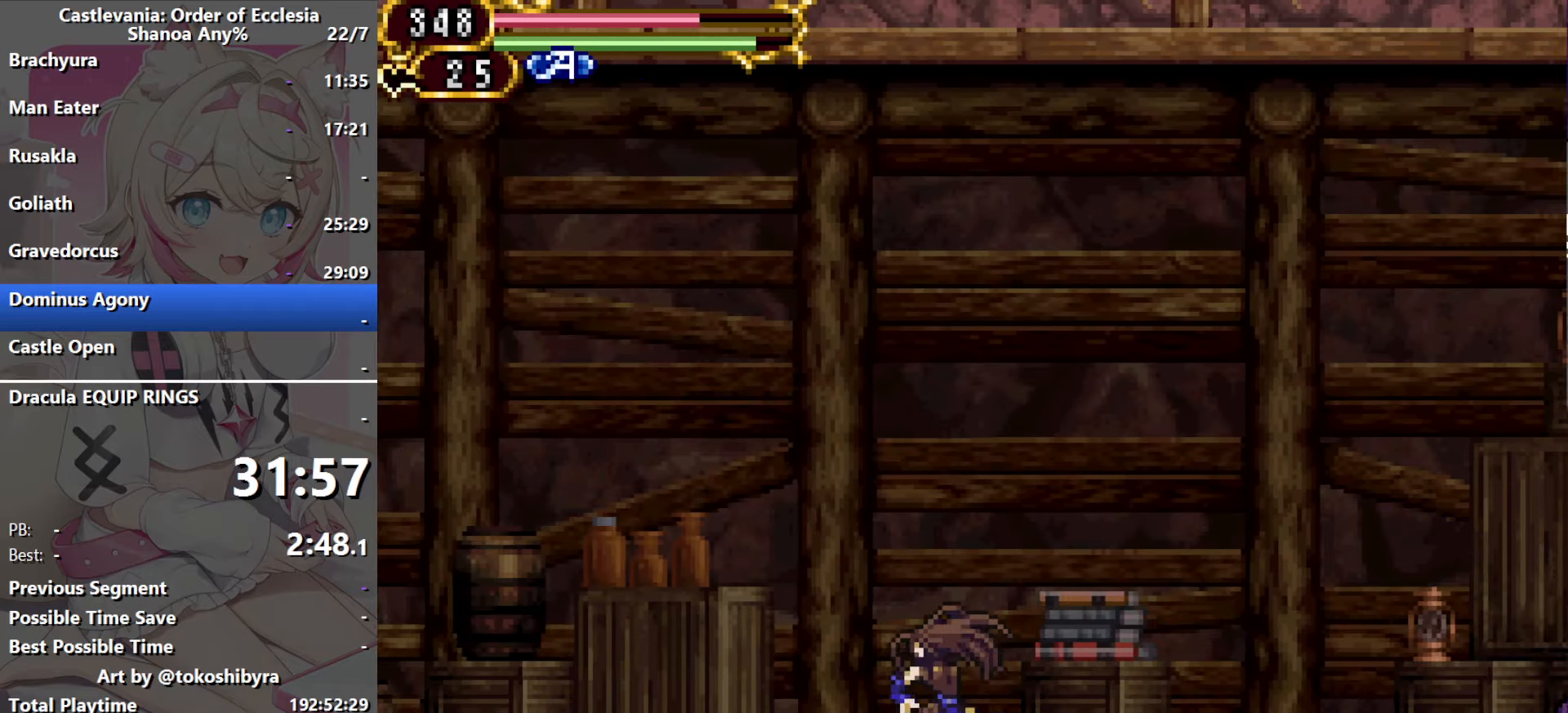
{"buttons": [], "events": [[66, "DPAD_LEFT", "up"], [233, "DPAD_UP", "down"], [333, "DPAD_UP", "up"], [416, "DPAD_UP", "down"], [483, "DPAD_UP", "up"]]}
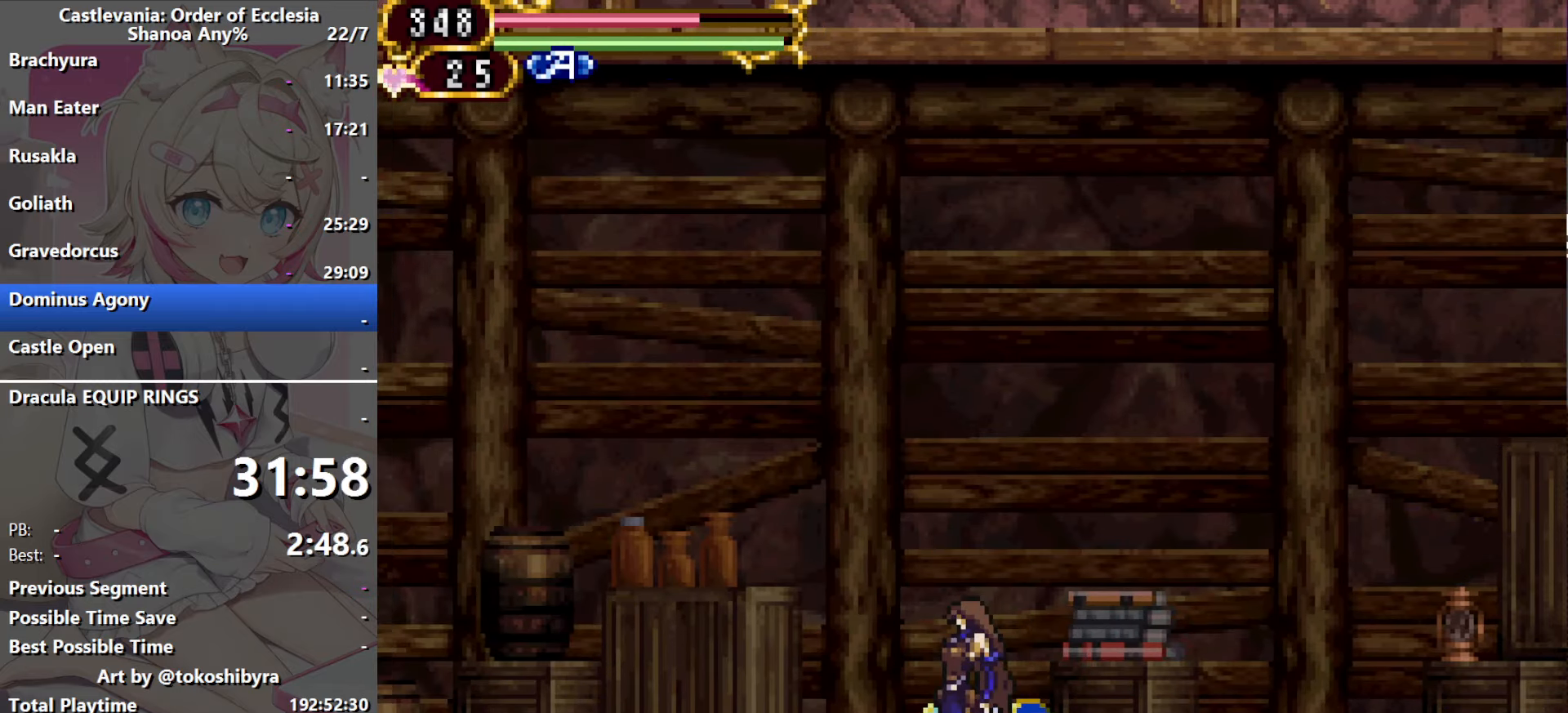
{"buttons": [], "events": [[66, "DPAD_UP", "down"], [166, "DPAD_UP", "up"], [233, "DPAD_UP", "down"], [300, "DPAD_UP", "up"], [384, "DPAD_UP", "down"], [467, "DPAD_UP", "up"]]}
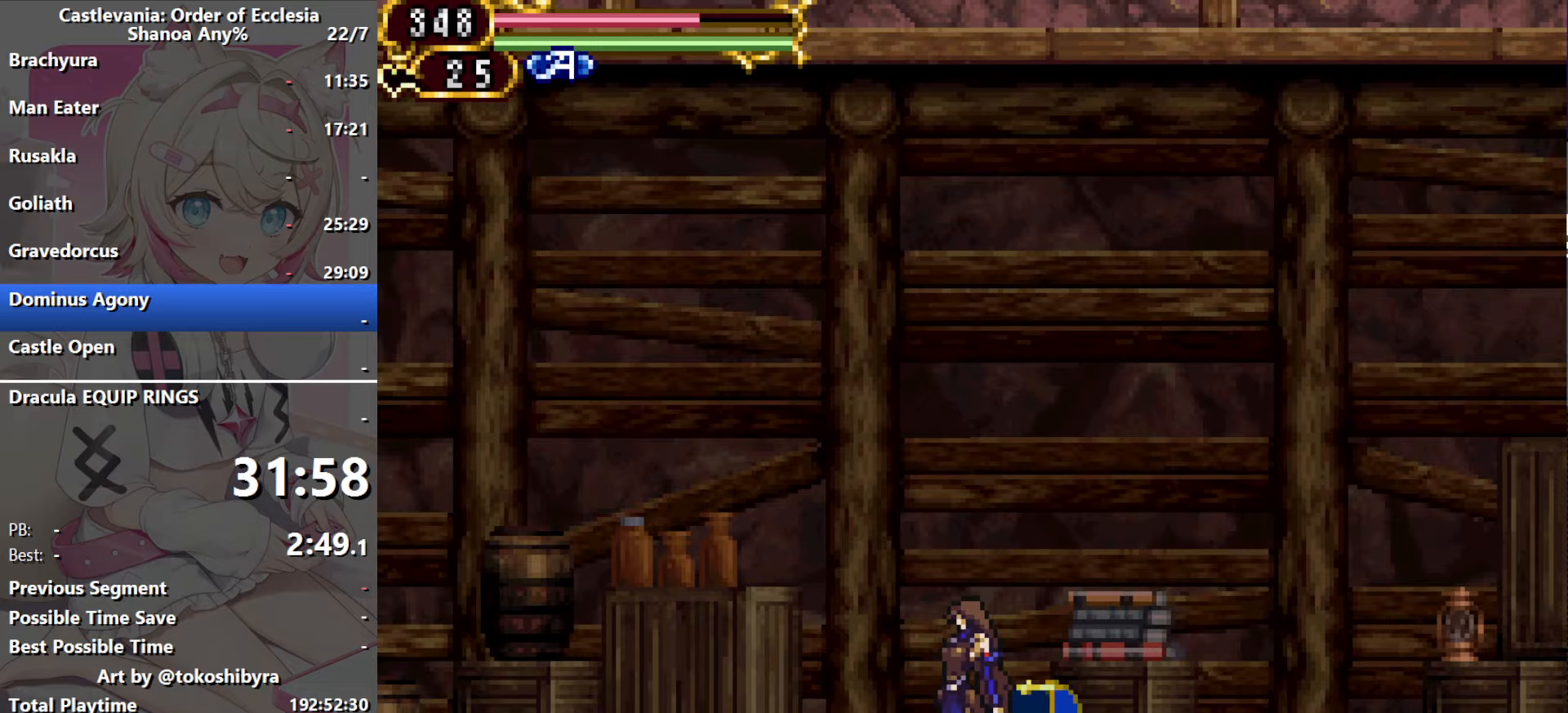
{"buttons": [], "events": []}
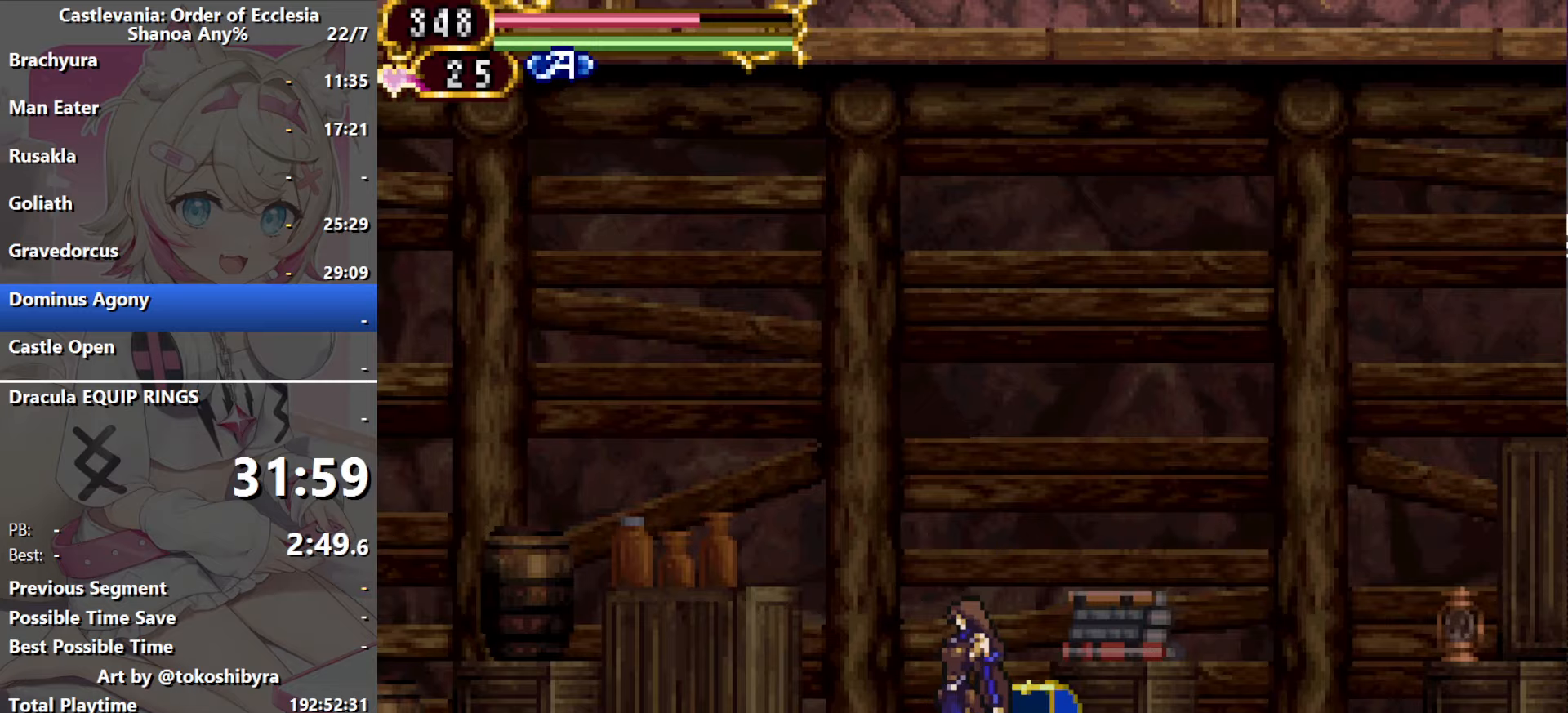
{"buttons": [], "events": []}
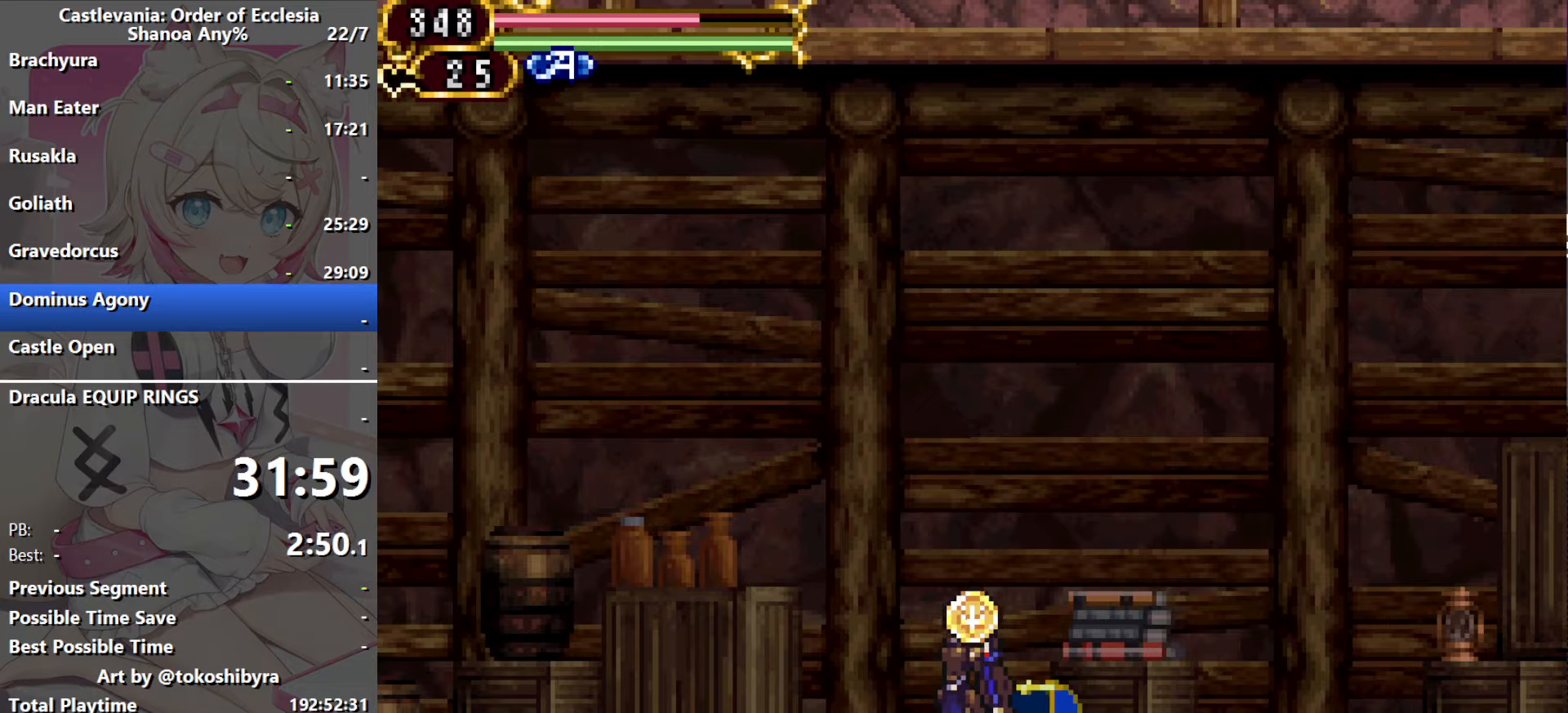
{"buttons": [], "events": []}
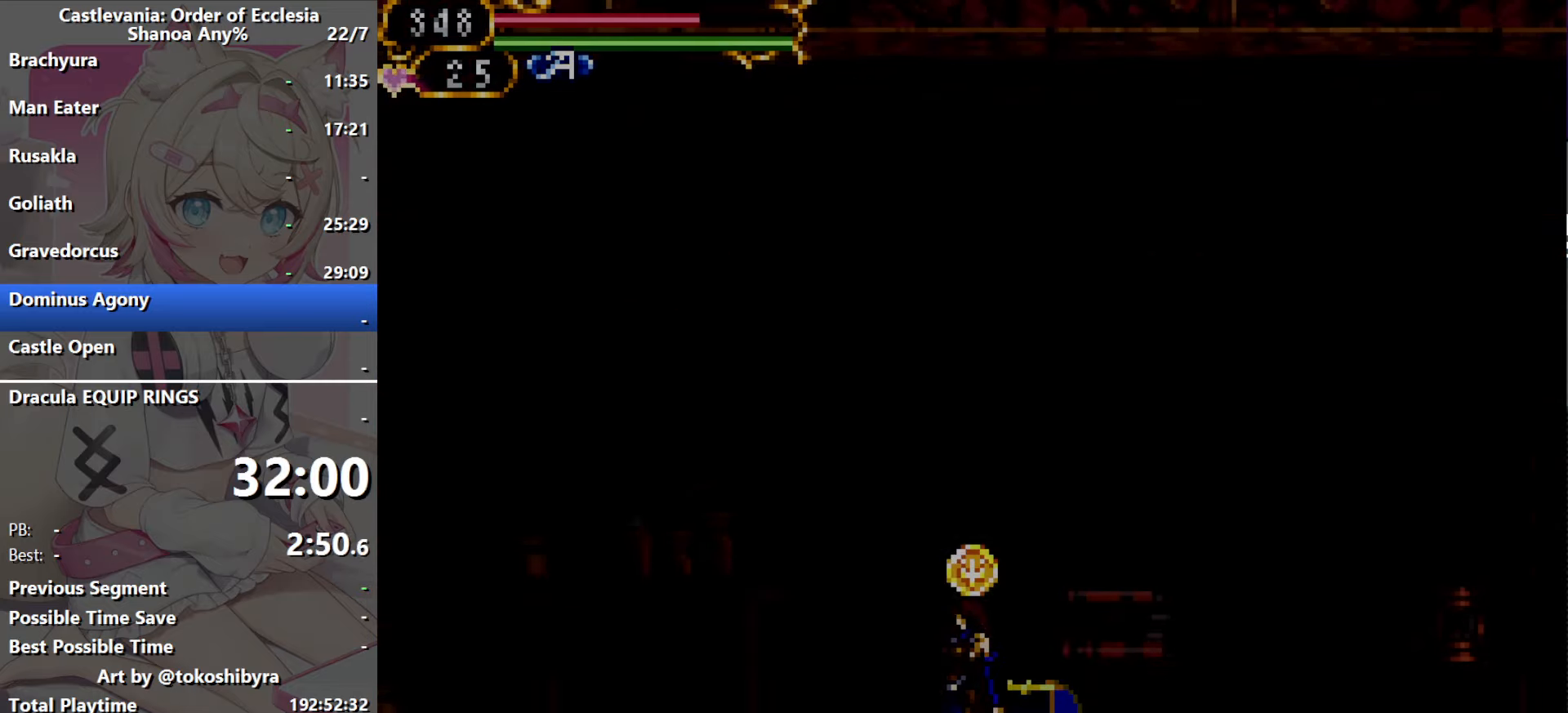
{"buttons": [], "events": []}
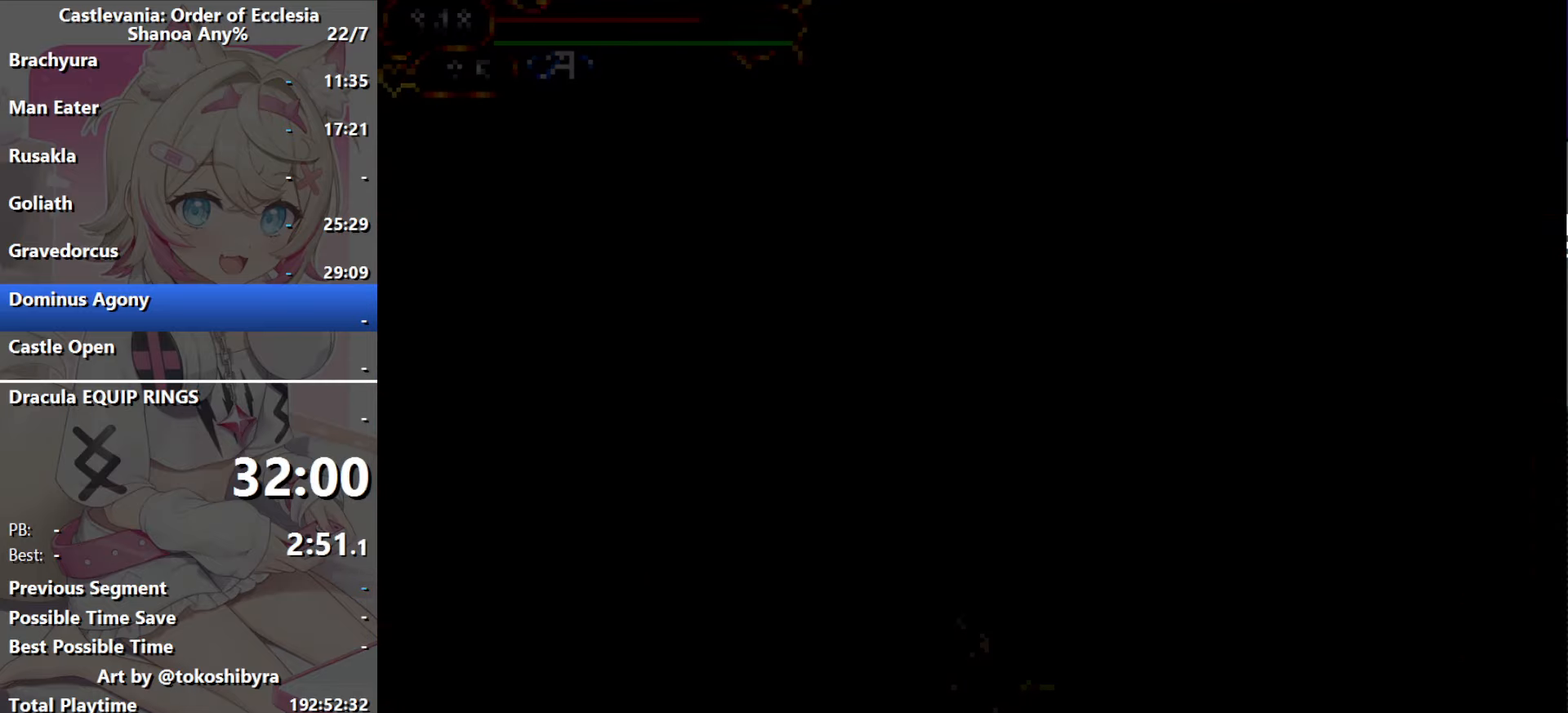
{"buttons": [], "events": []}
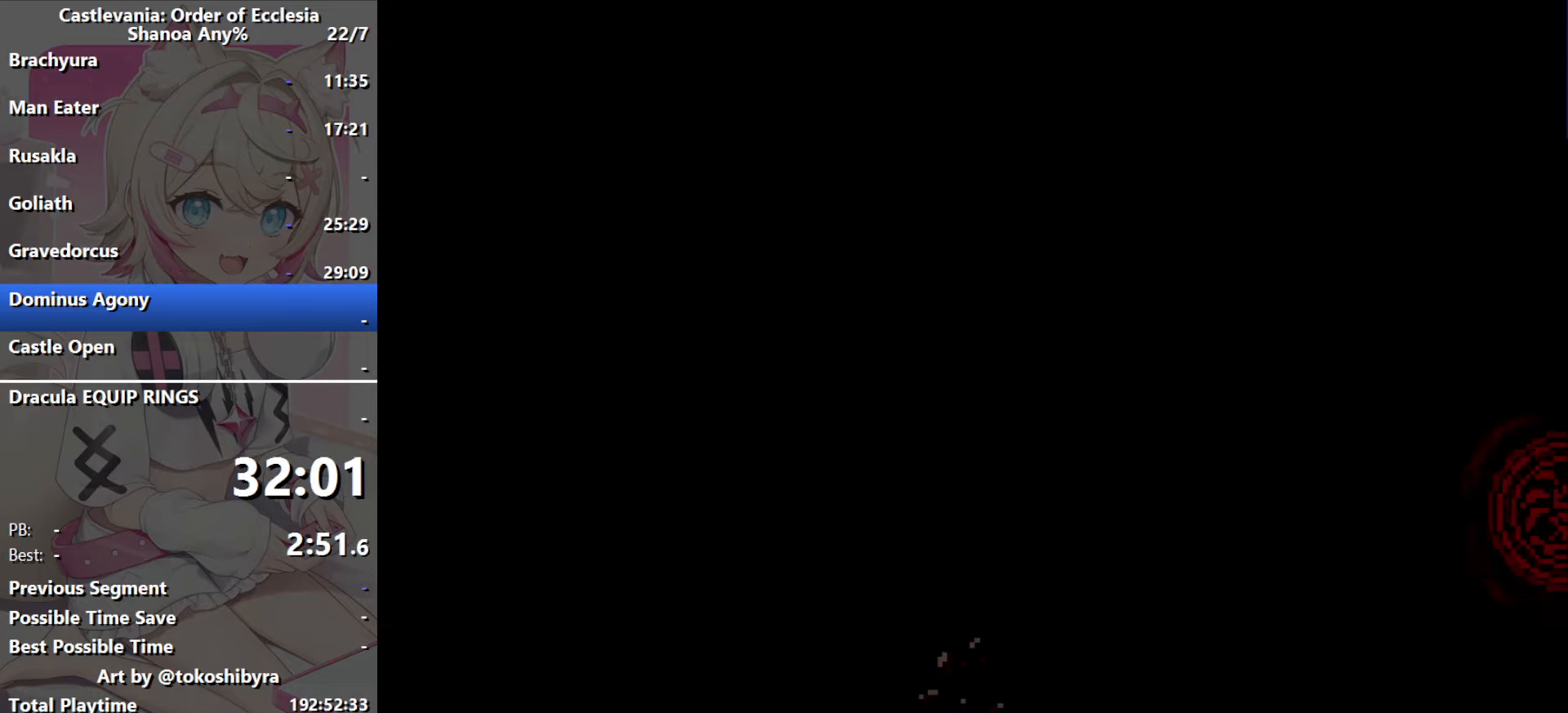
{"buttons": [], "events": []}
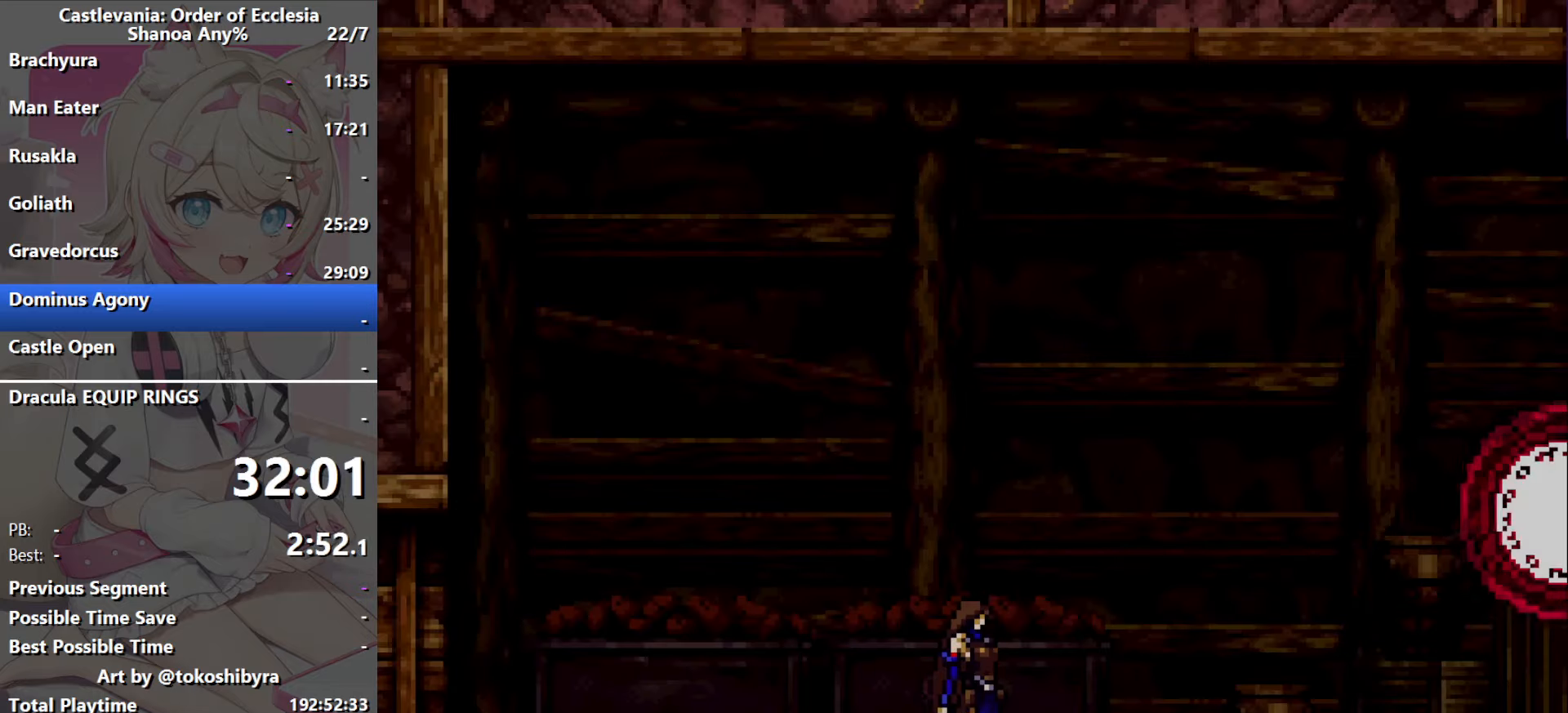
{"buttons": ["DPAD_UP"], "events": [[484, "DPAD_UP", "down"]]}
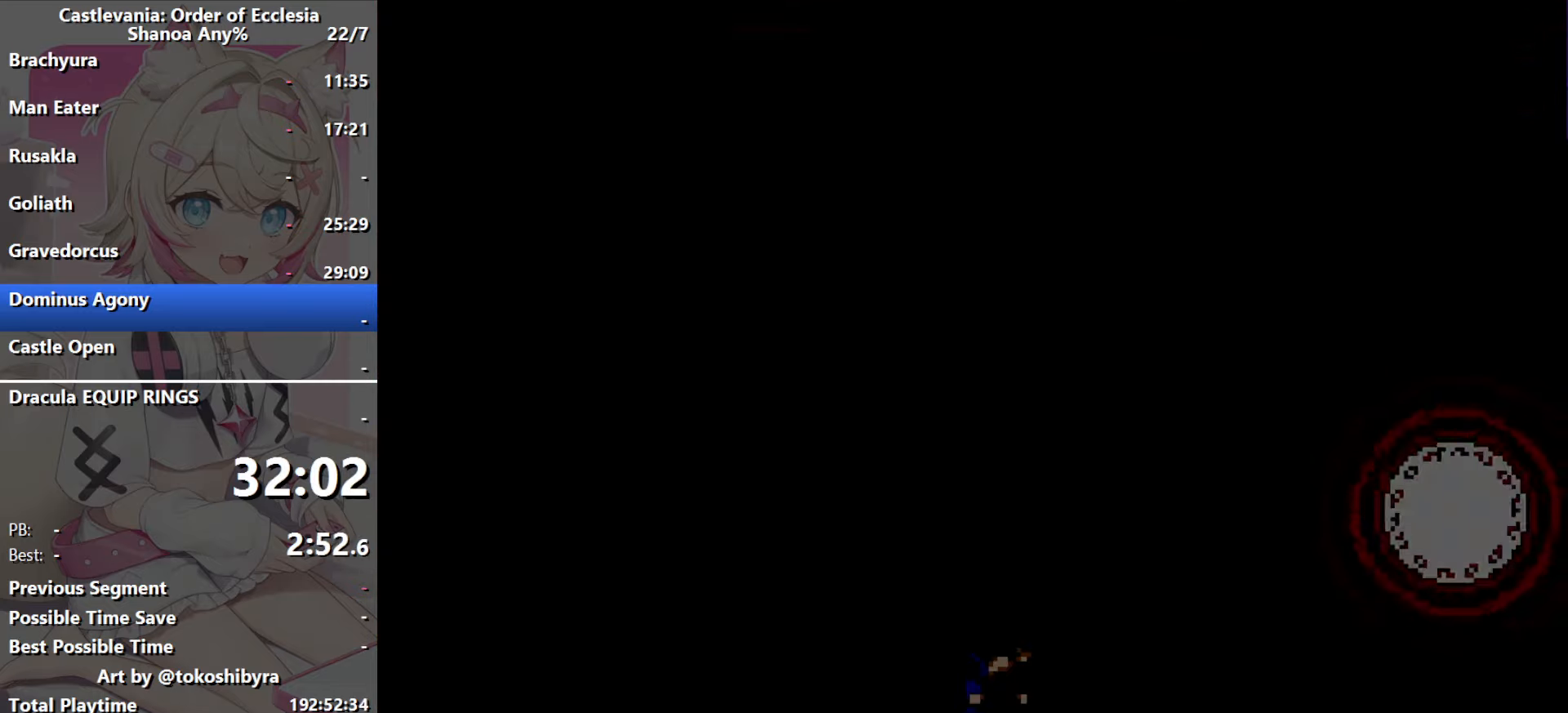
{"buttons": ["DPAD_UP"], "events": []}
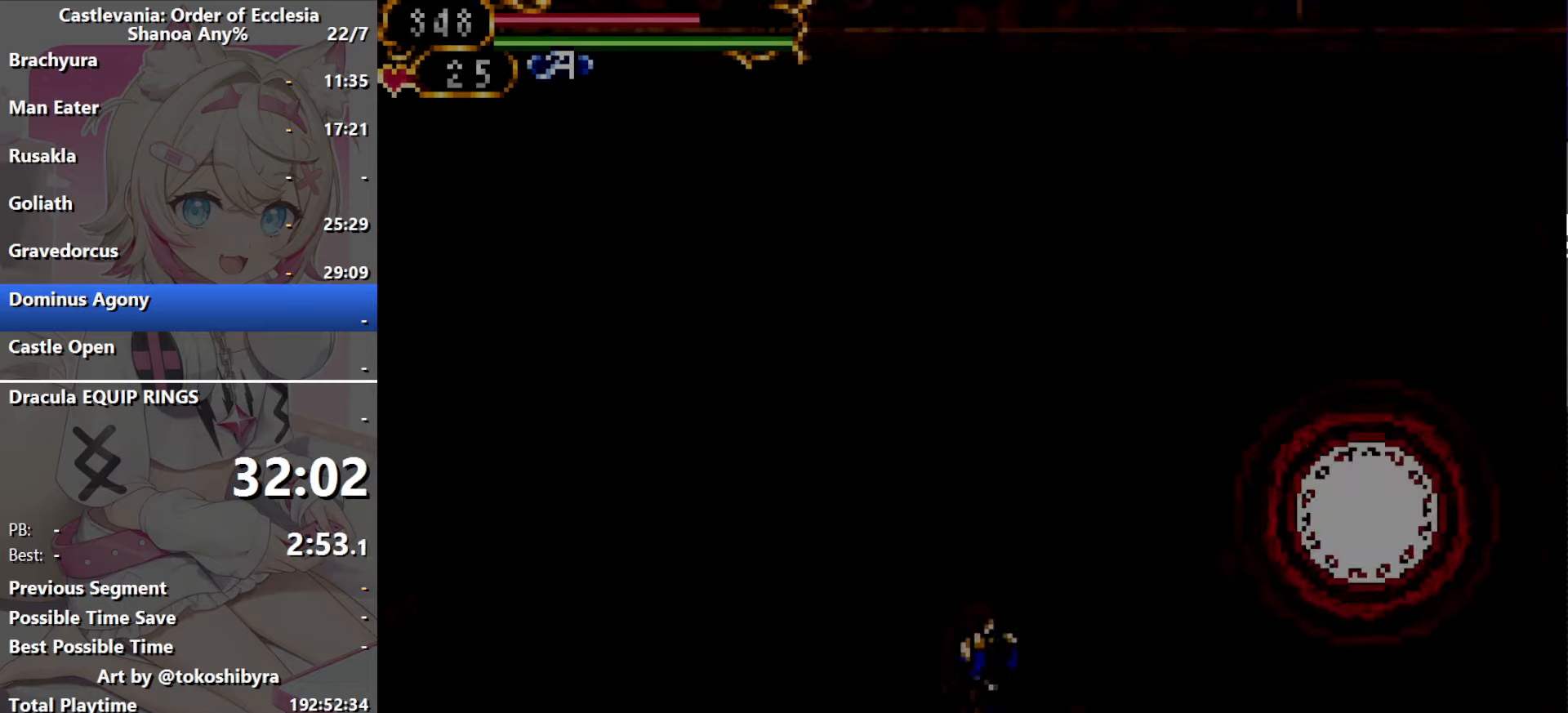
{"buttons": ["DPAD_UP"], "events": []}
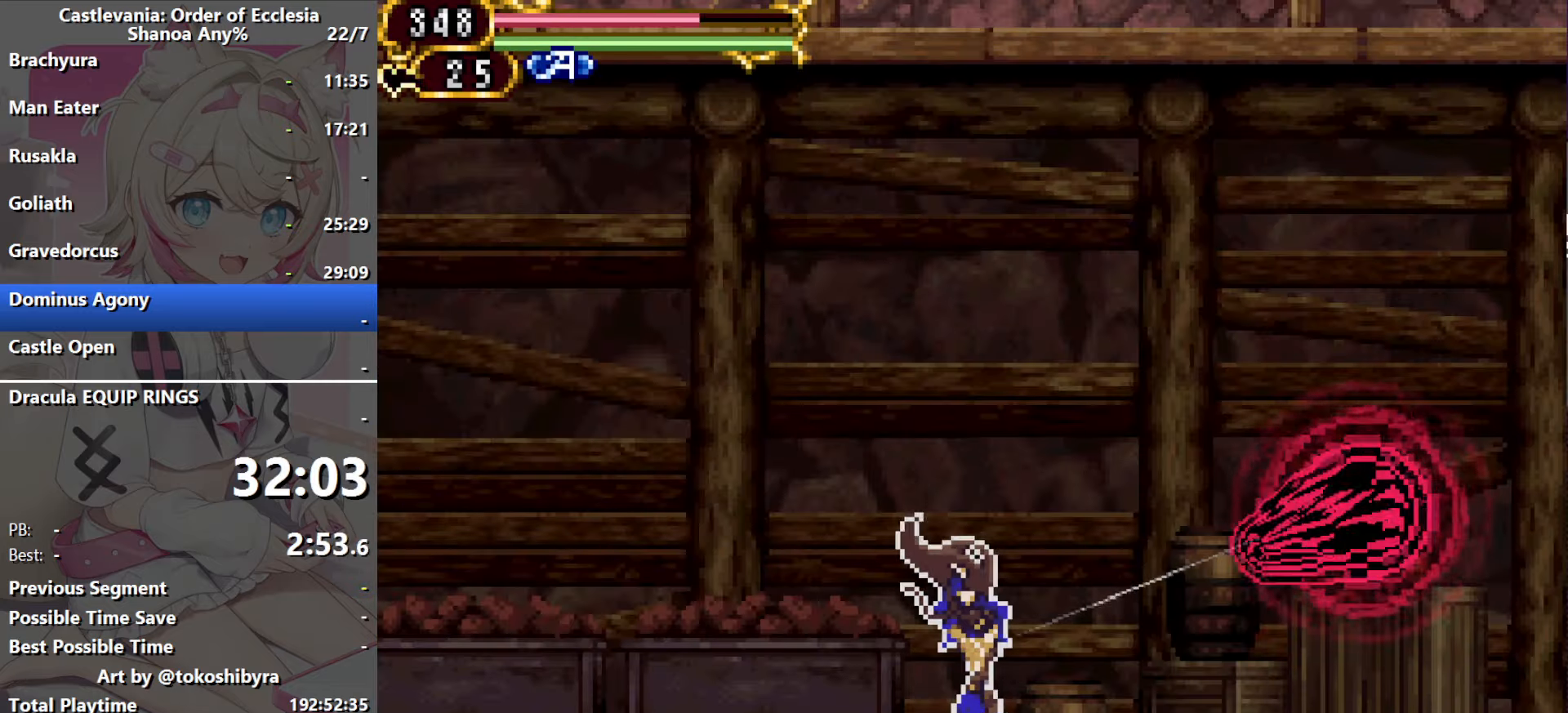
{"buttons": ["DPAD_UP"], "events": []}
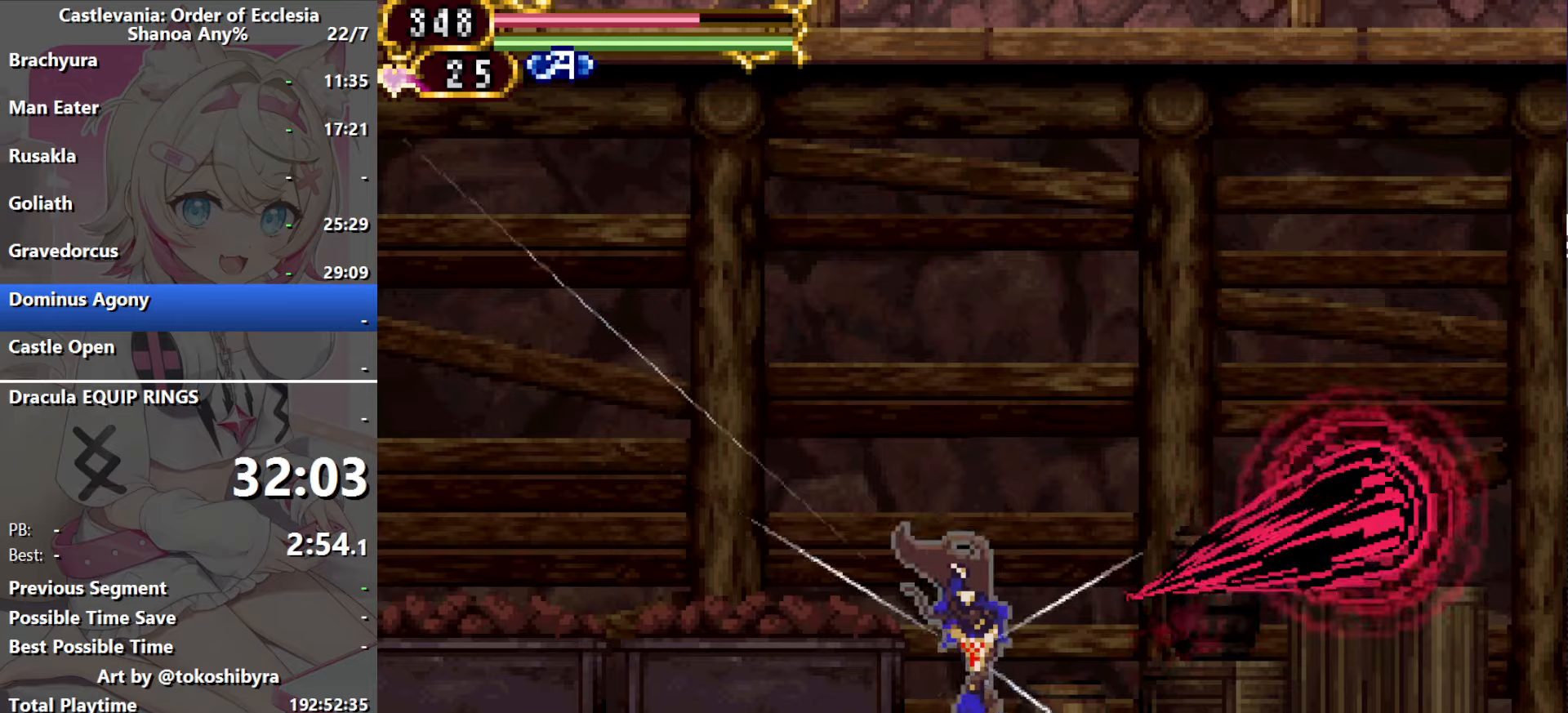
{"buttons": ["DPAD_UP"], "events": []}
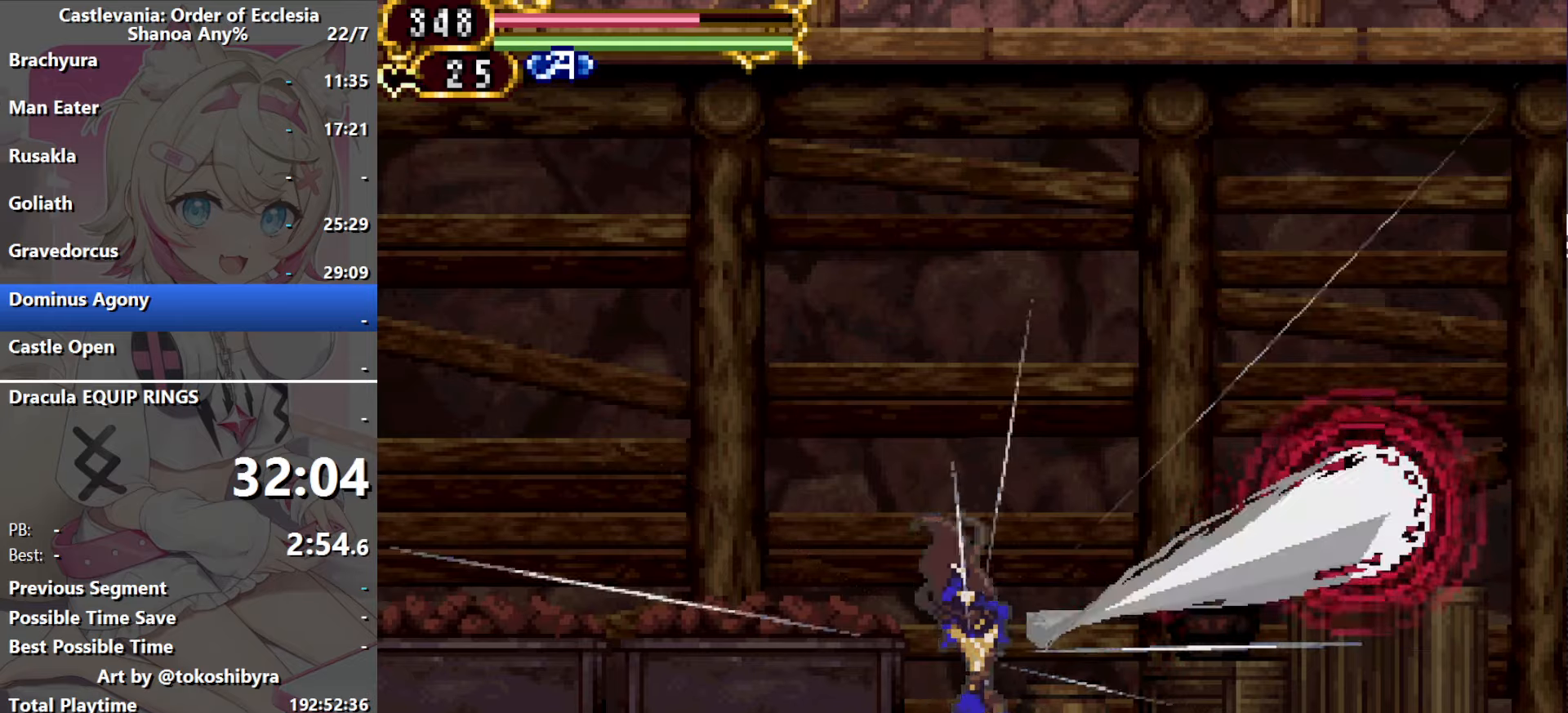
{"buttons": ["DPAD_UP"], "events": []}
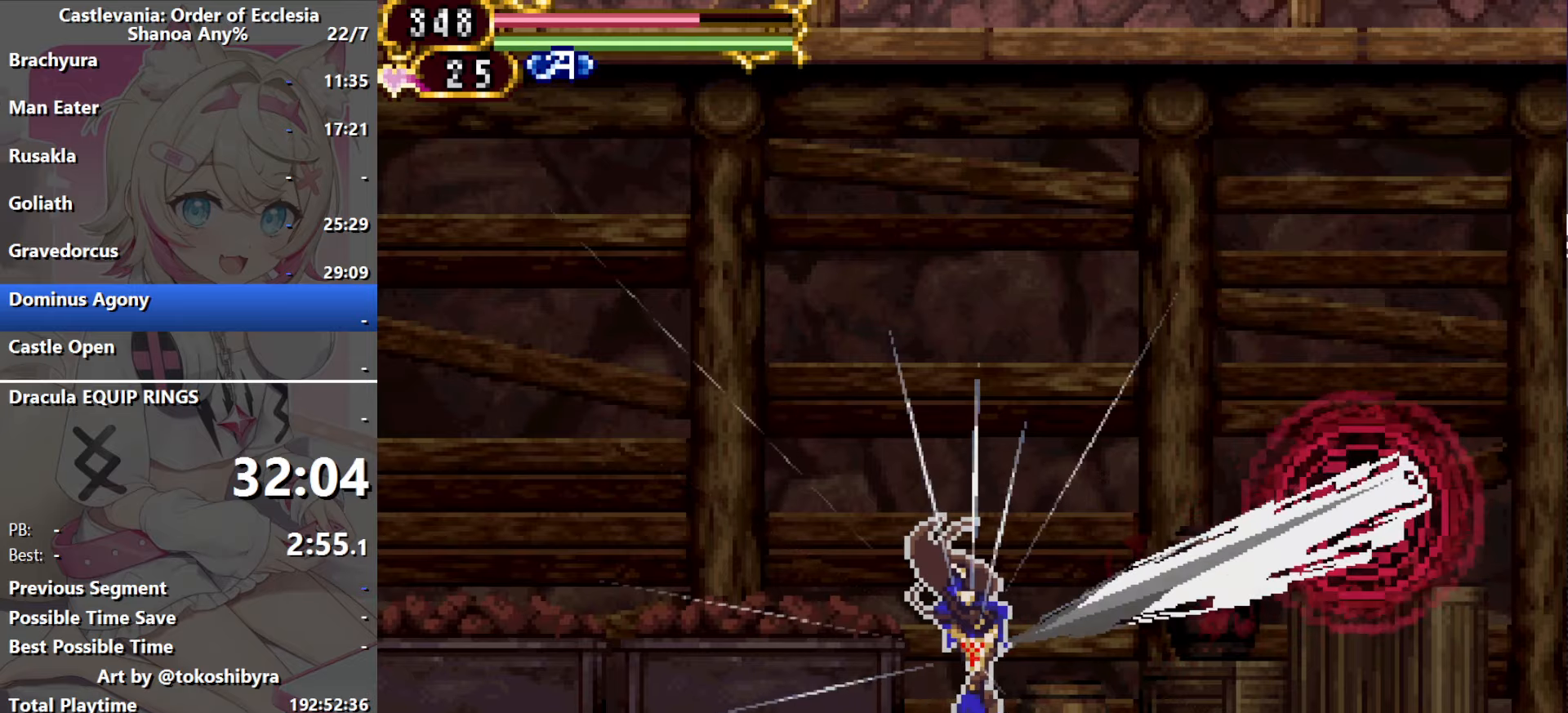
{"buttons": [], "events": [[450, "DPAD_UP", "up"]]}
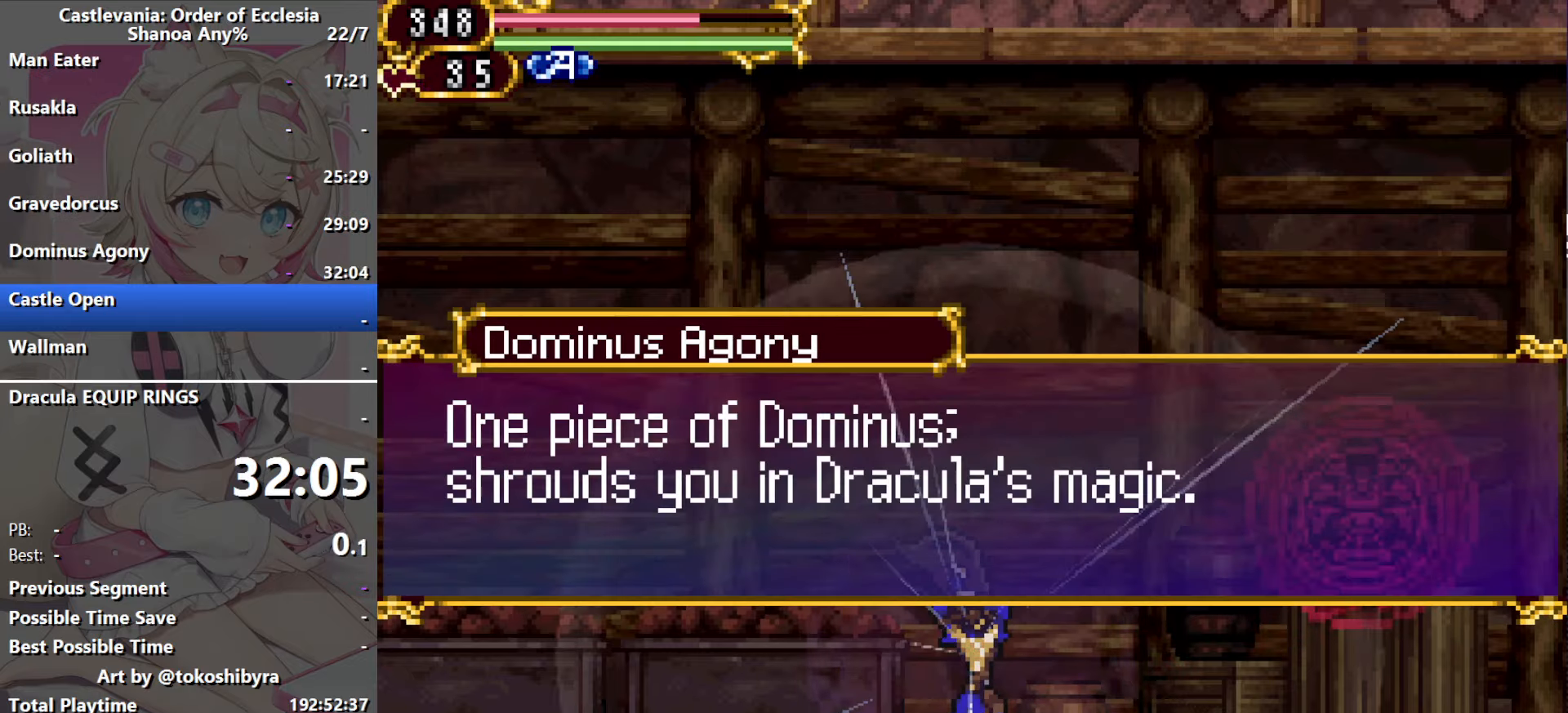
{"buttons": ["B"], "events": [[450, "B", "down"]]}
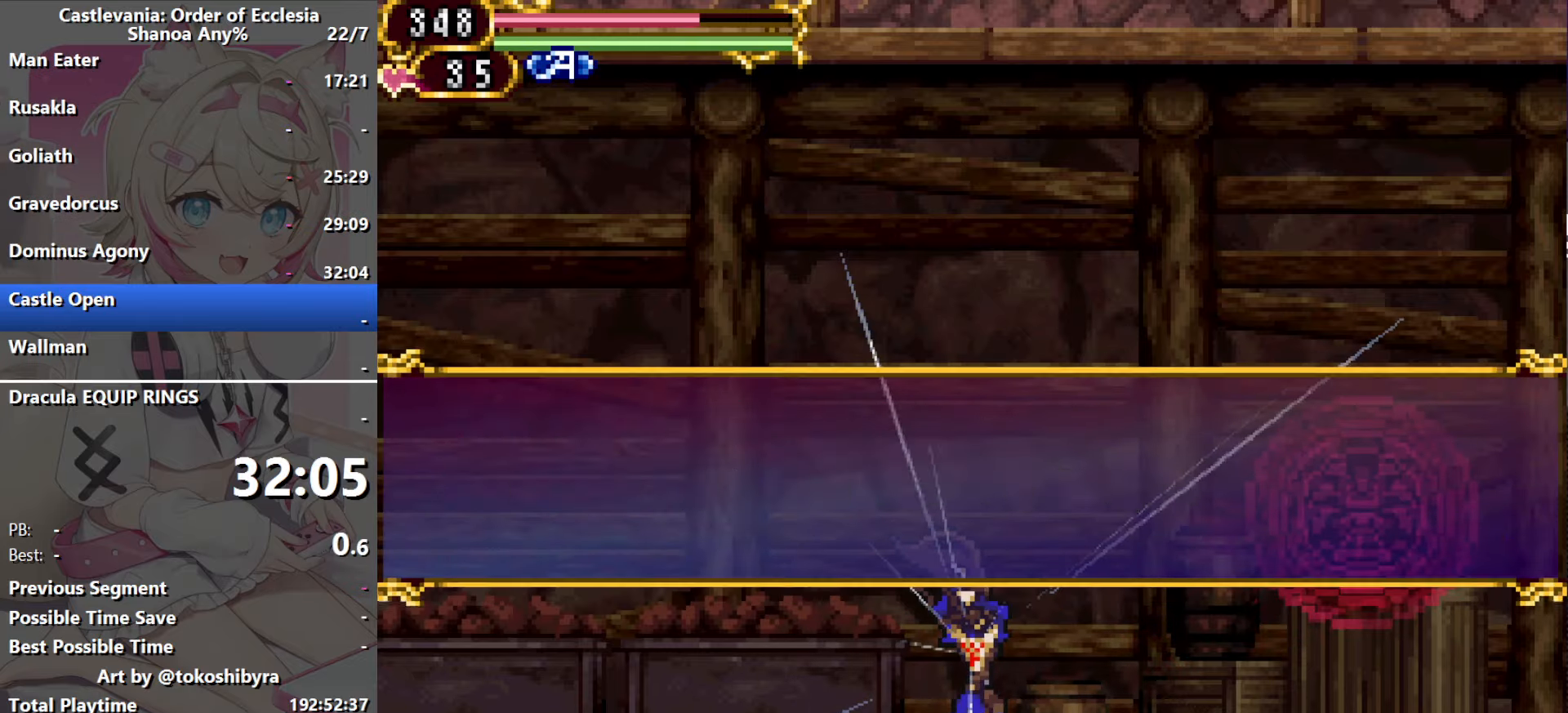
{"buttons": [], "events": [[50, "B", "up"]]}
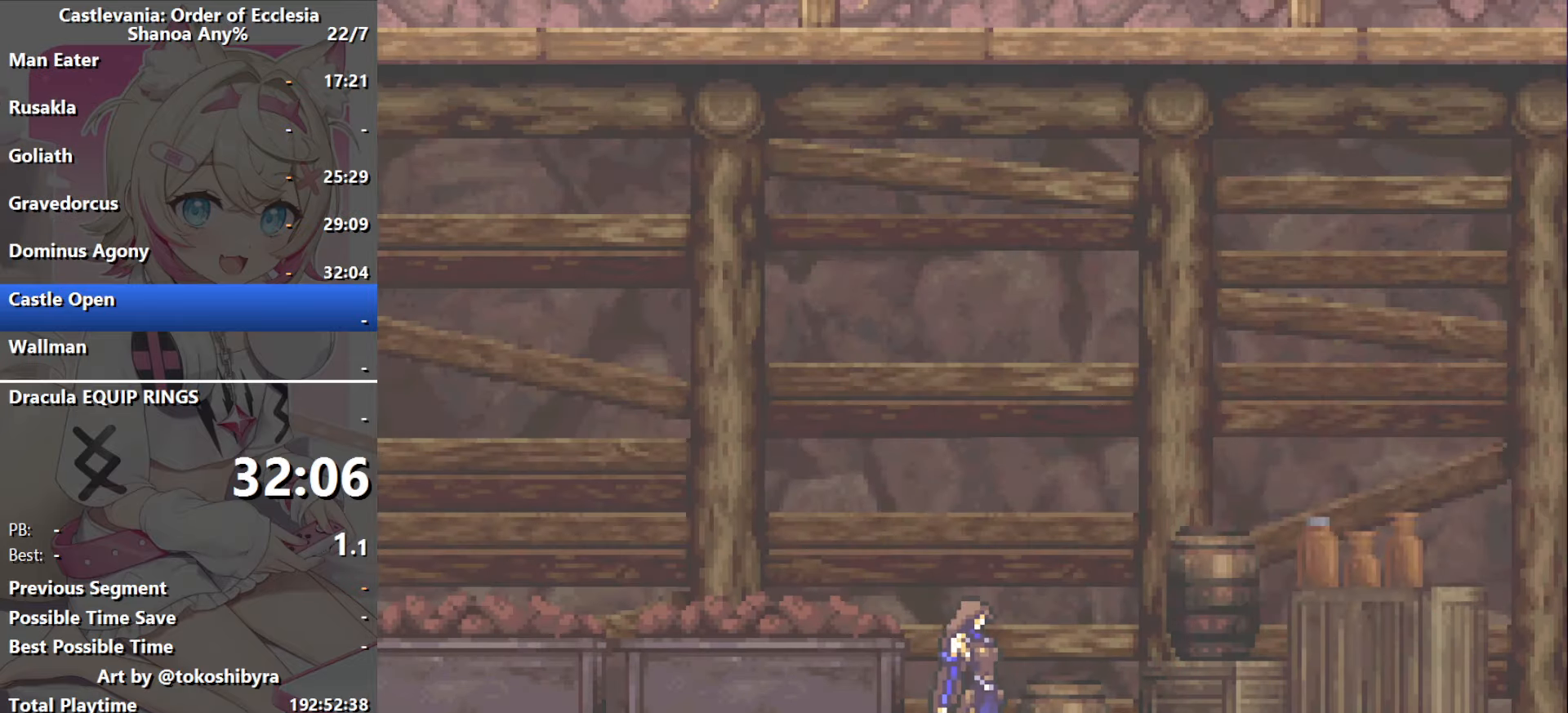
{"buttons": ["DPAD_RIGHT"], "events": [[200, "DPAD_RIGHT", "down"]]}
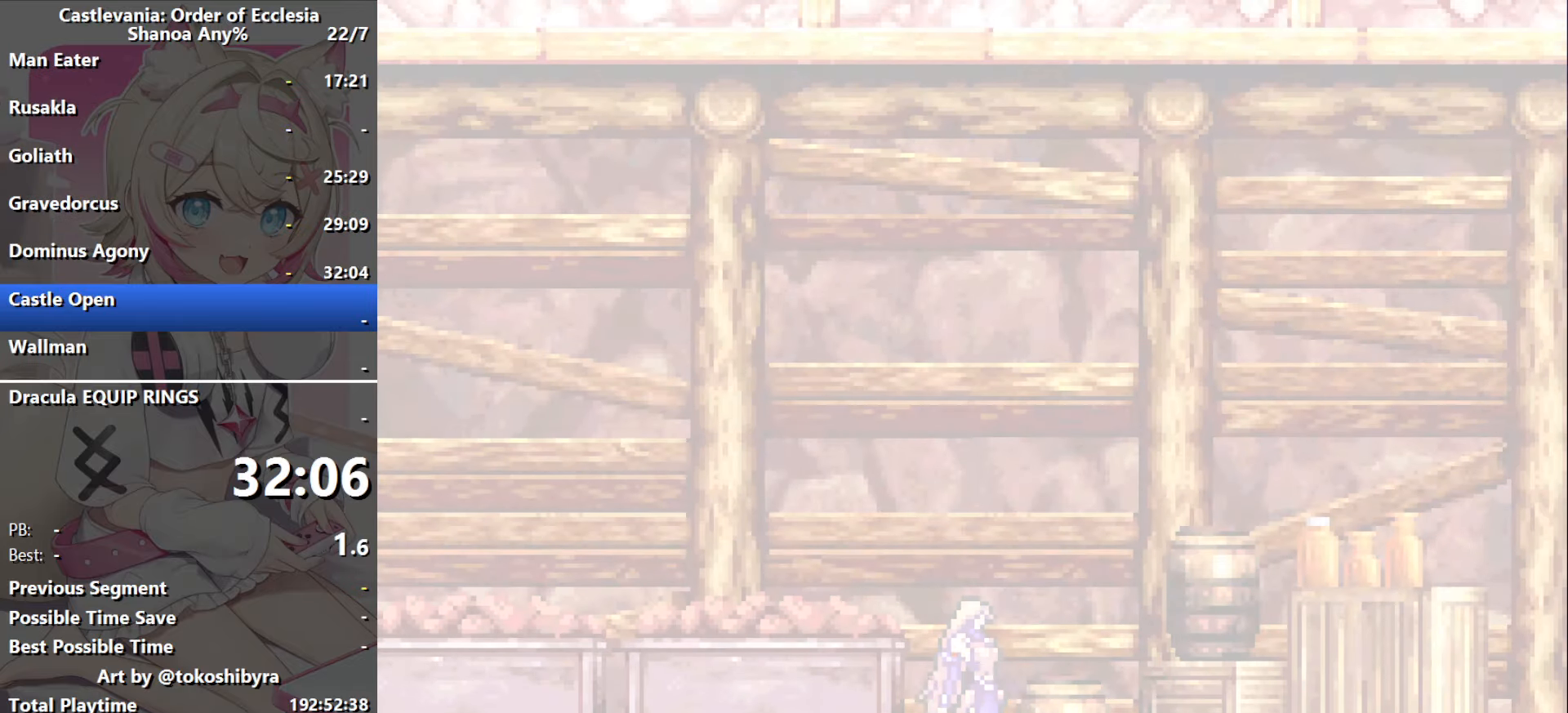
{"buttons": ["DPAD_RIGHT"], "events": []}
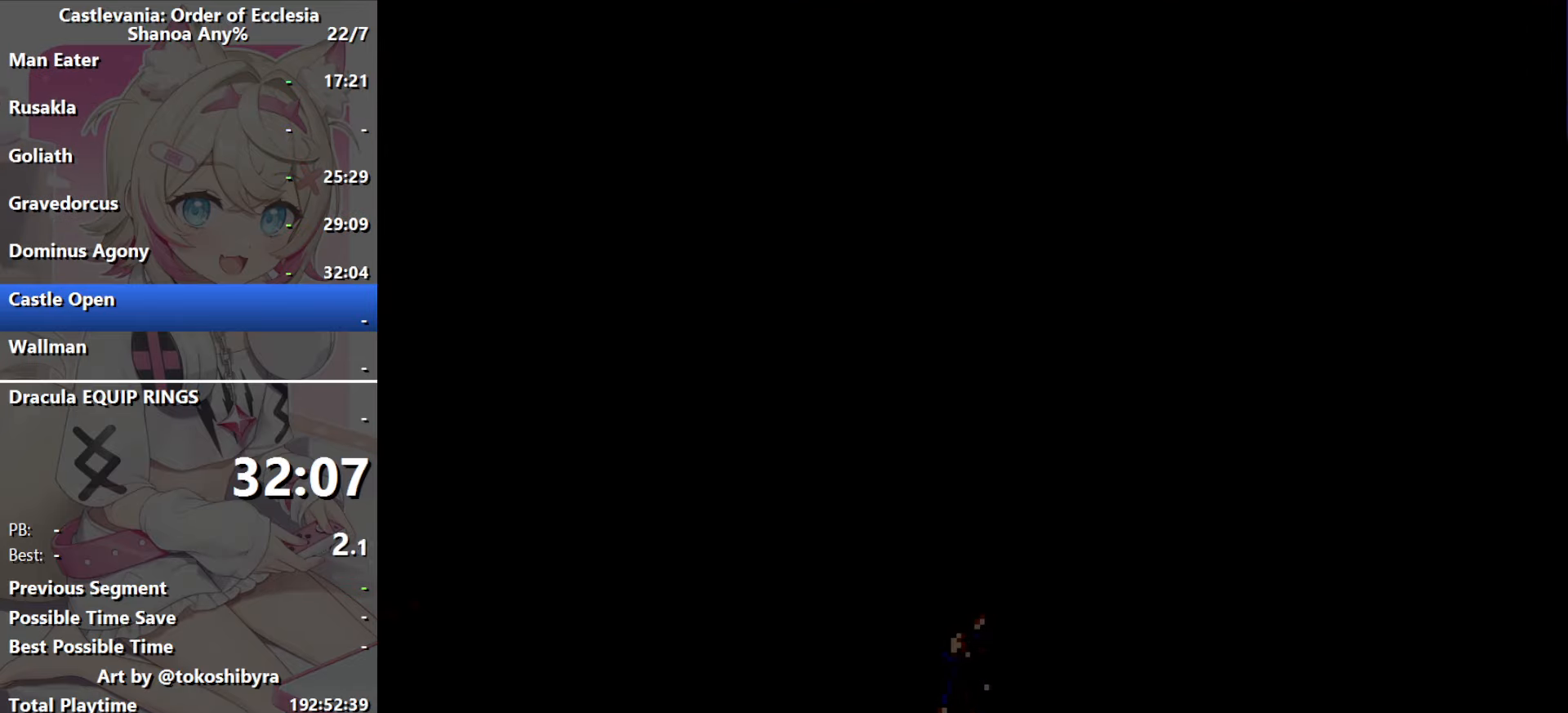
{"buttons": ["DPAD_RIGHT"], "events": []}
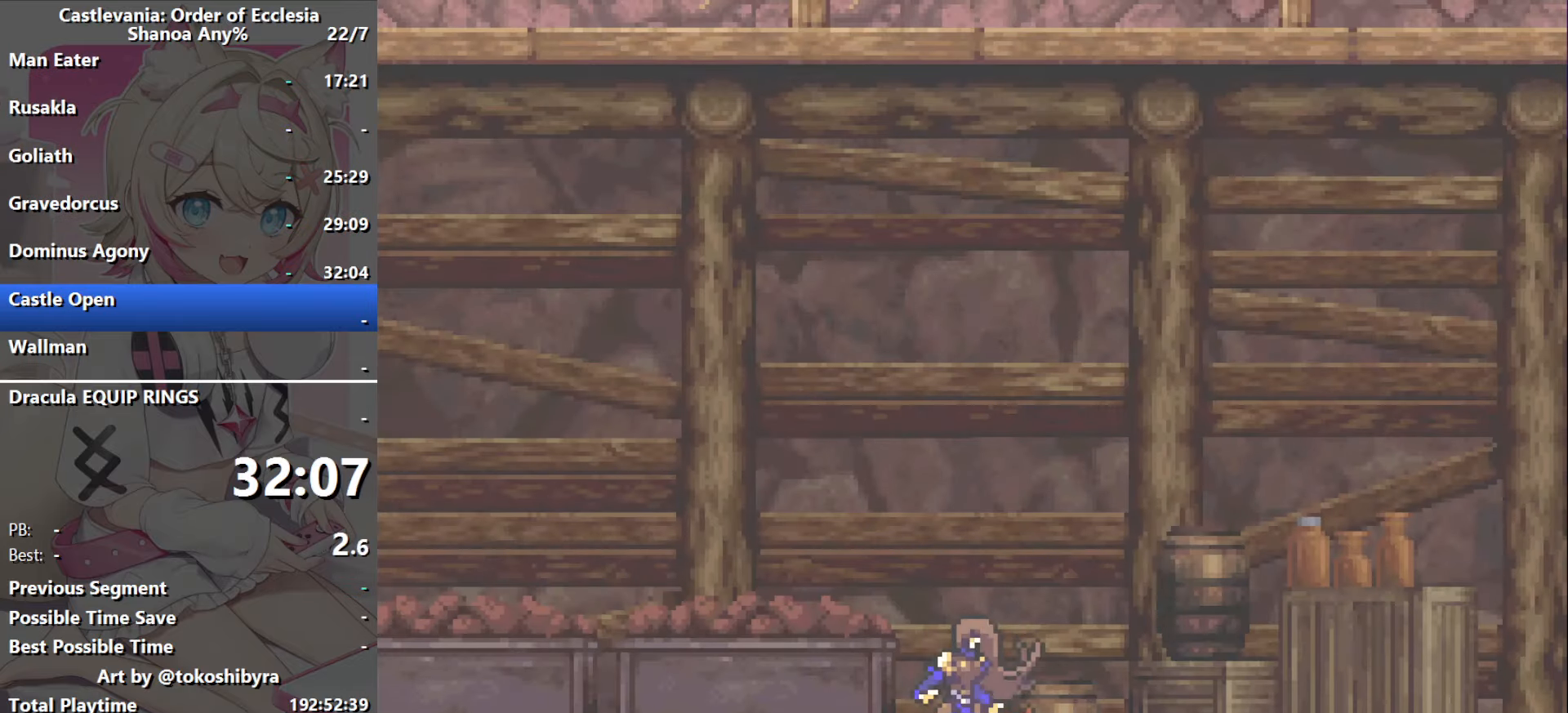
{"buttons": ["DPAD_RIGHT"], "events": []}
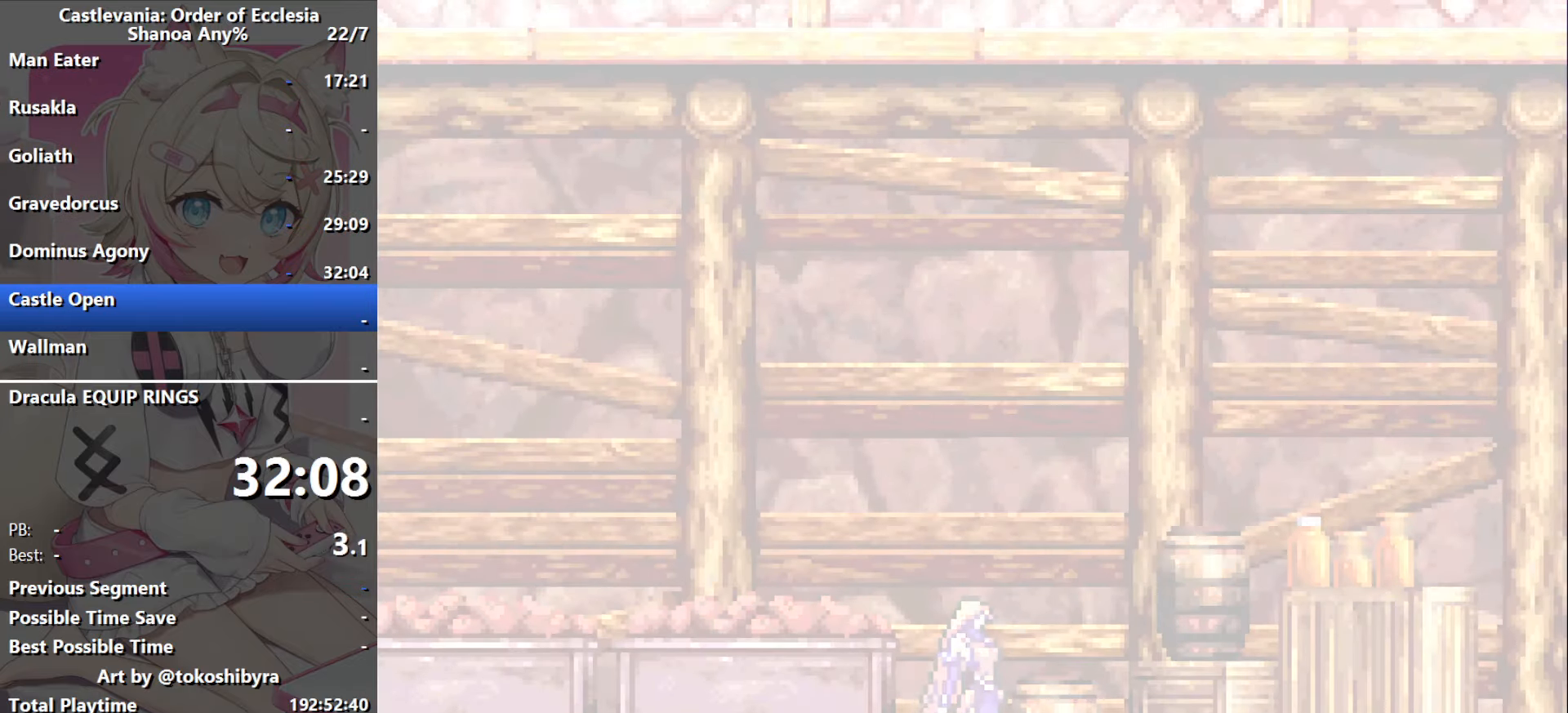
{"buttons": ["DPAD_RIGHT"], "events": []}